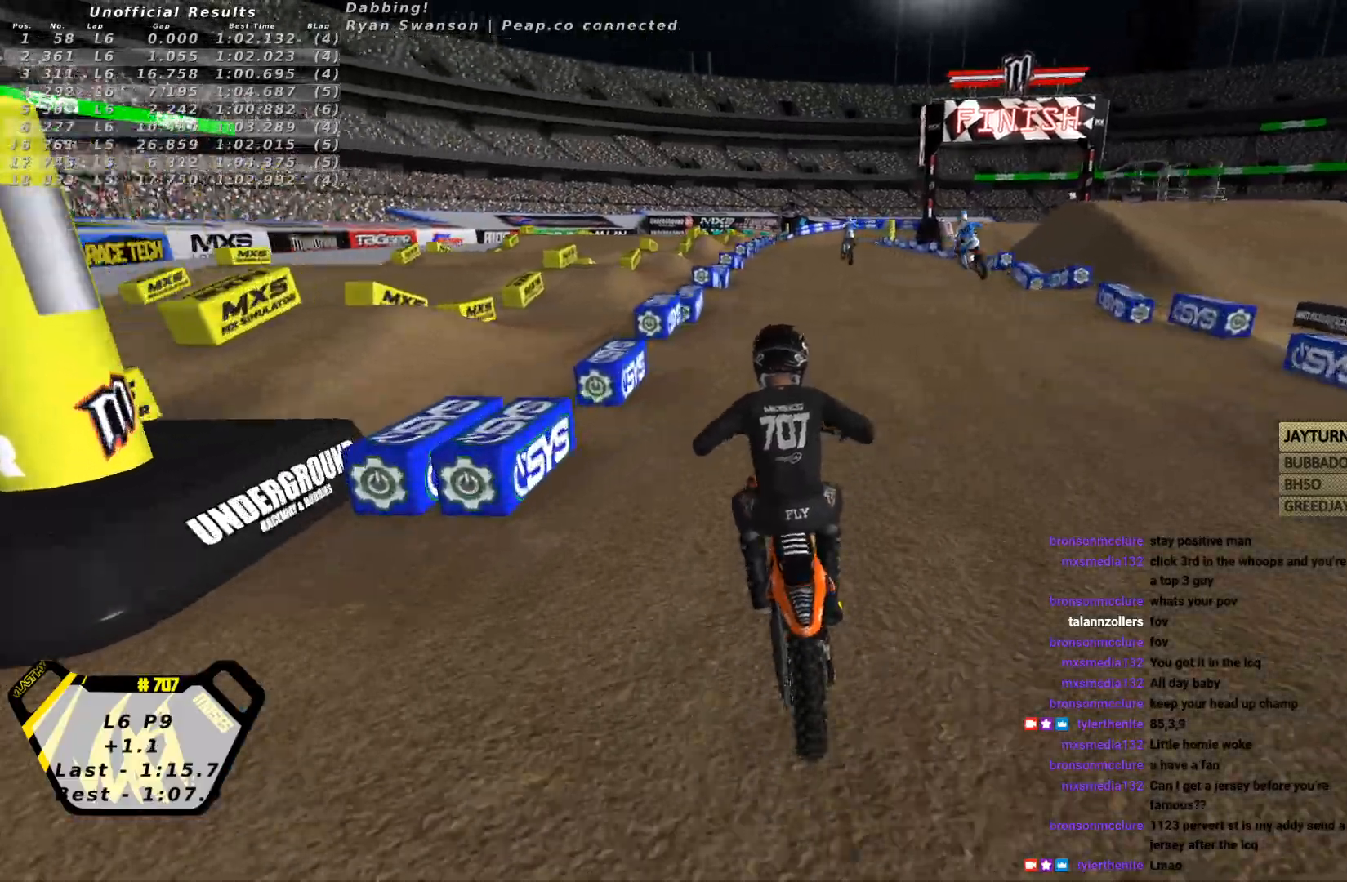
Gameplay with a controller (PlayStation layout); each line is a JSON object with the inputs held at the frame after it. "events" lists button and stick changes between this image and that frame as [ms after this image, input, new state], when the widget could be followed in between. Not read: right_stick.
{"buttons": ["R2"], "left_stick": "center", "events": [[67, "left_stick", "center"], [267, "CROSS", "down"], [367, "CROSS", "up"]]}
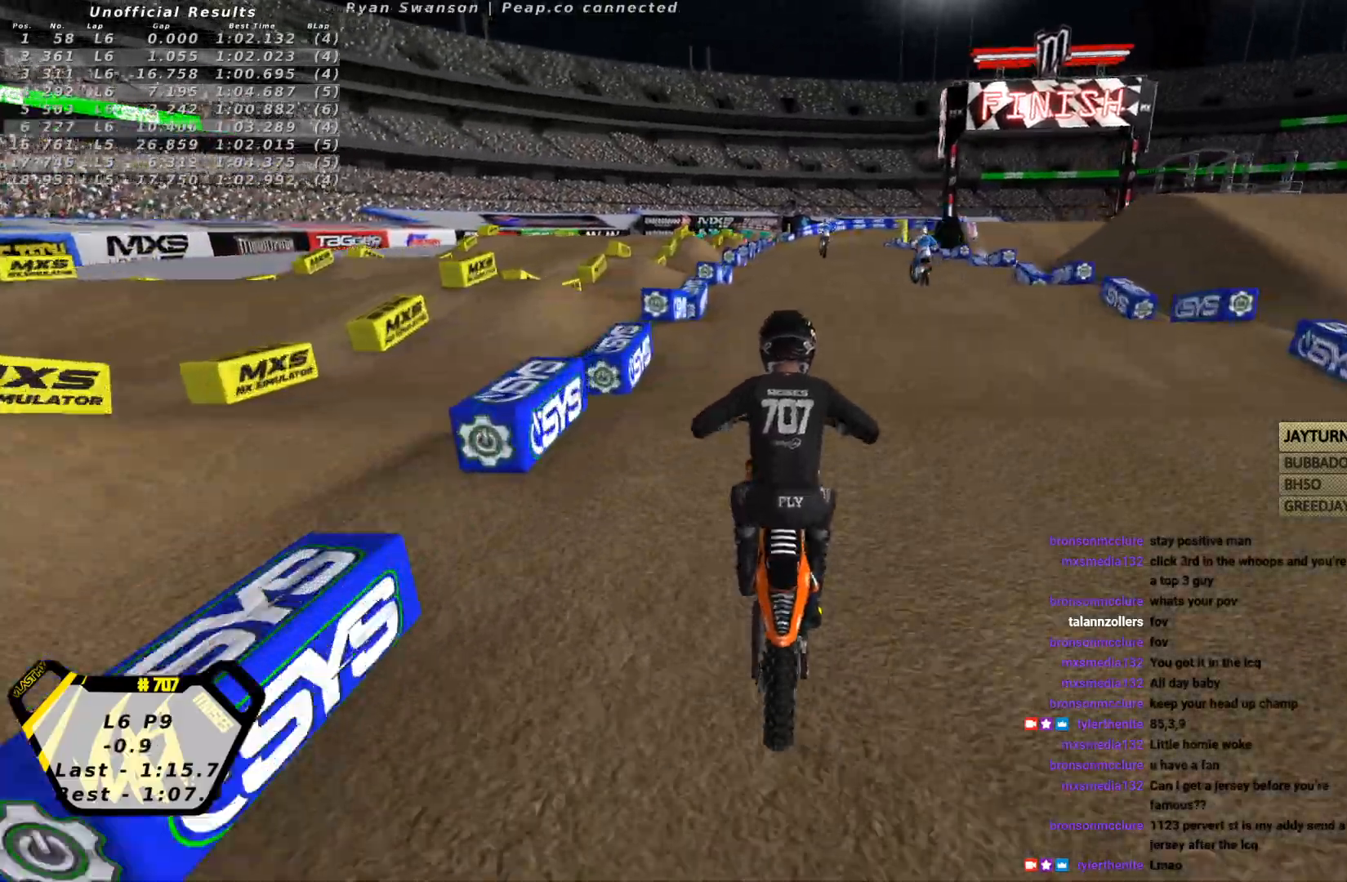
{"buttons": ["R2"], "left_stick": "center", "events": [[100, "CIRCLE", "down"], [200, "CIRCLE", "up"]]}
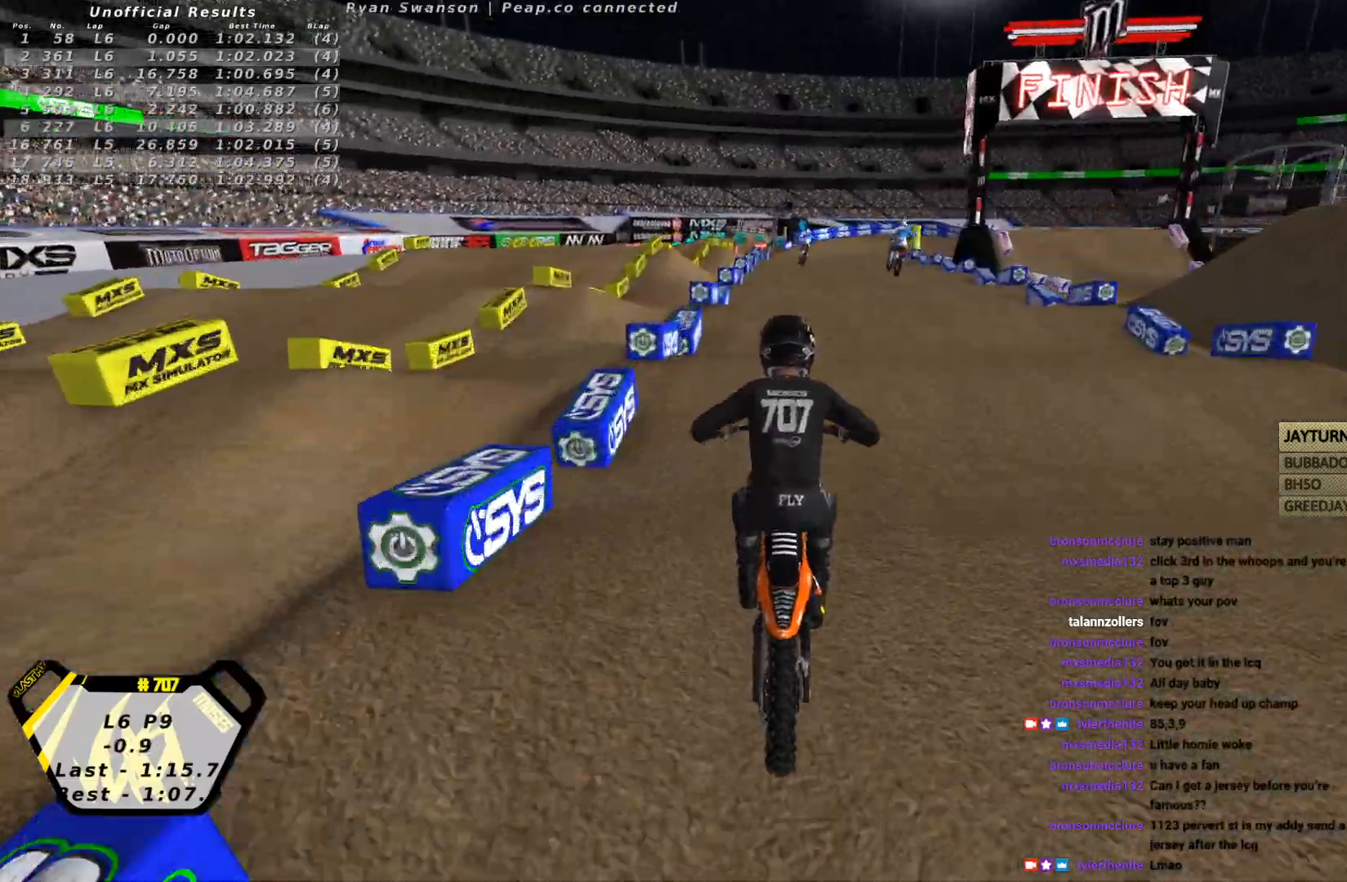
{"buttons": ["R2"], "left_stick": "center", "events": []}
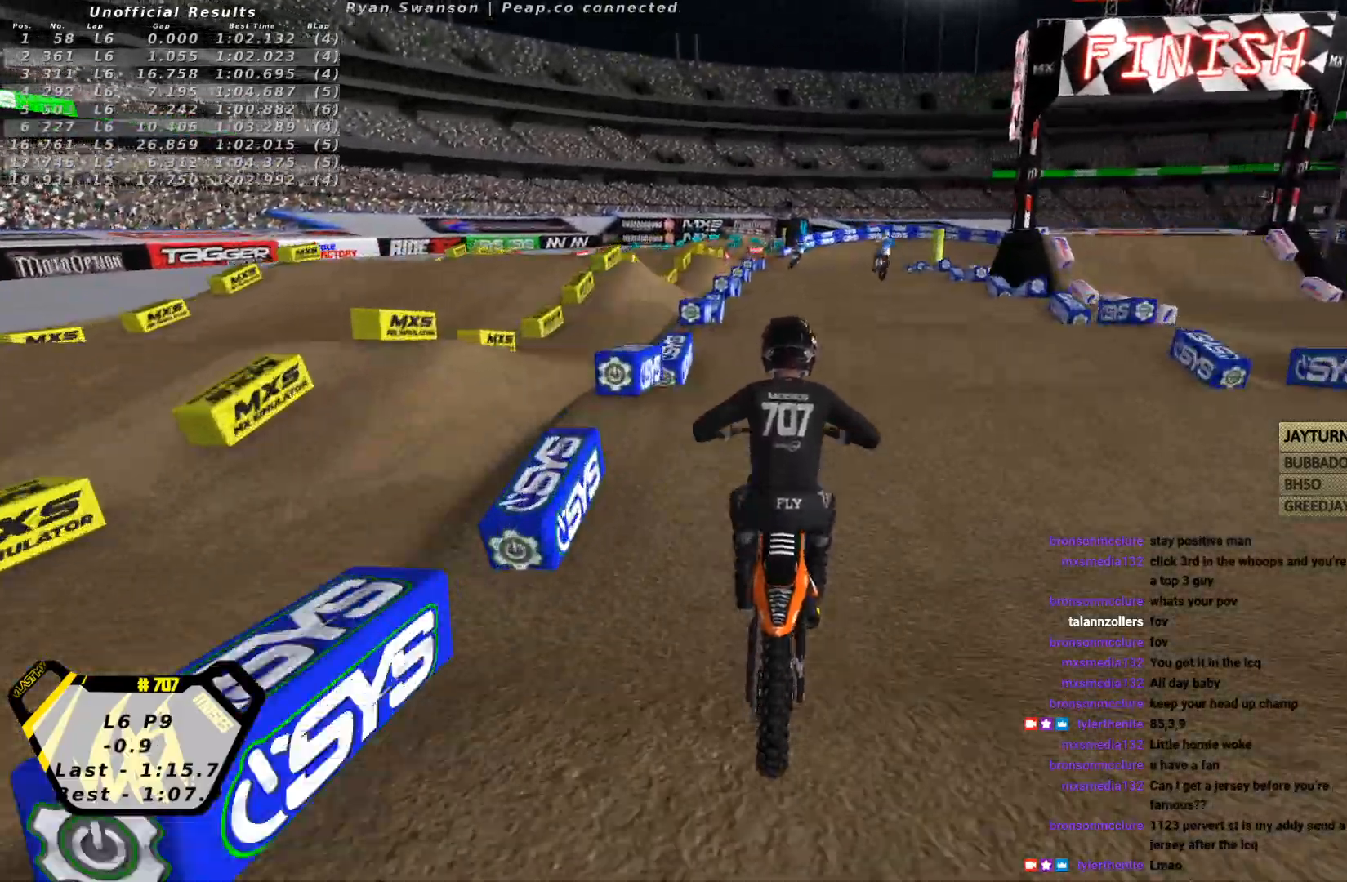
{"buttons": ["R2"], "left_stick": "center", "events": []}
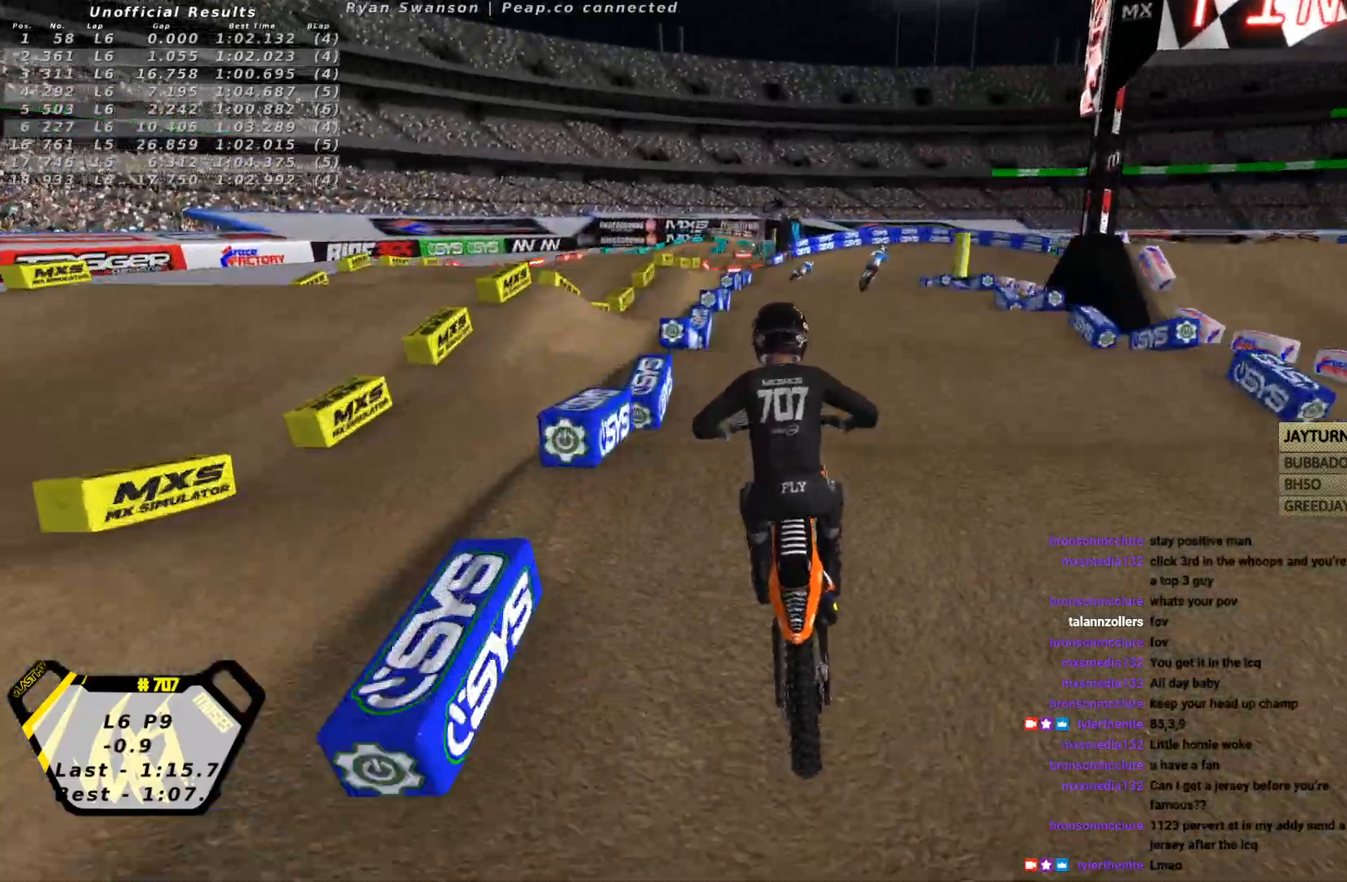
{"buttons": ["R2"], "left_stick": "right", "events": [[433, "left_stick", "right"]]}
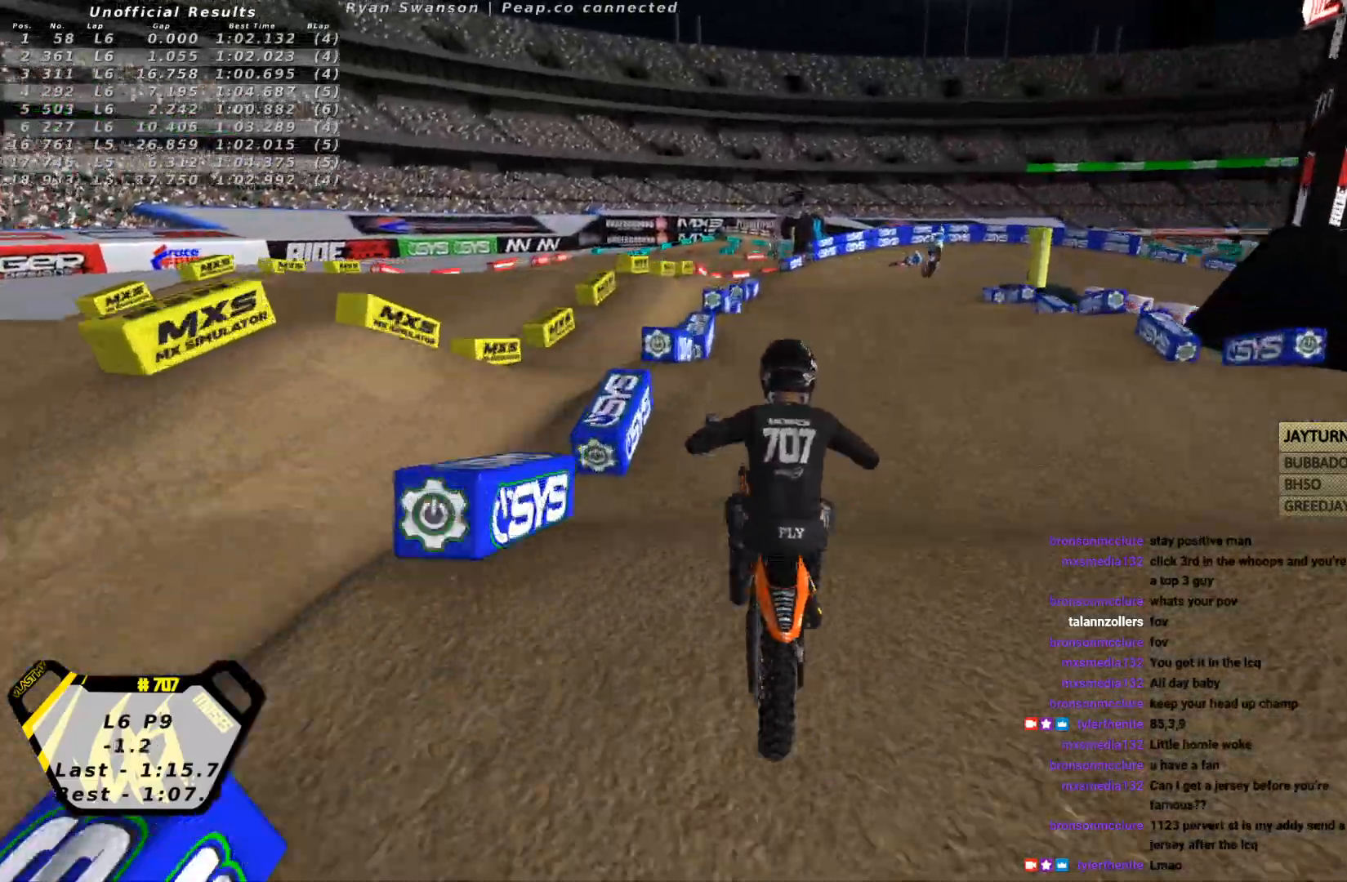
{"buttons": ["R2"], "left_stick": "center", "events": [[267, "left_stick", "center"]]}
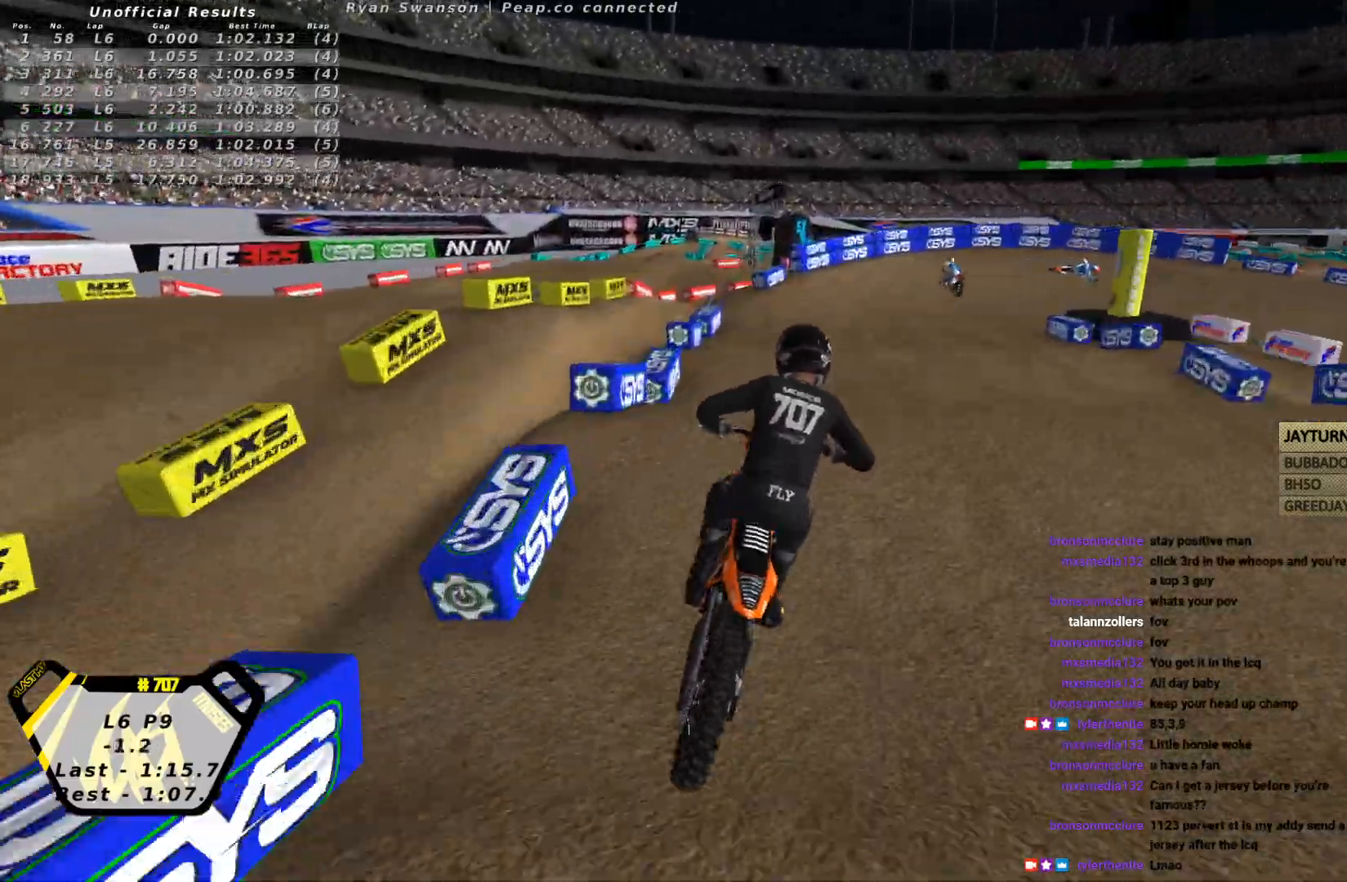
{"buttons": ["R2"], "left_stick": "center", "events": [[233, "left_stick", "down-right"], [333, "CROSS", "down"], [400, "left_stick", "center"], [433, "CROSS", "up"]]}
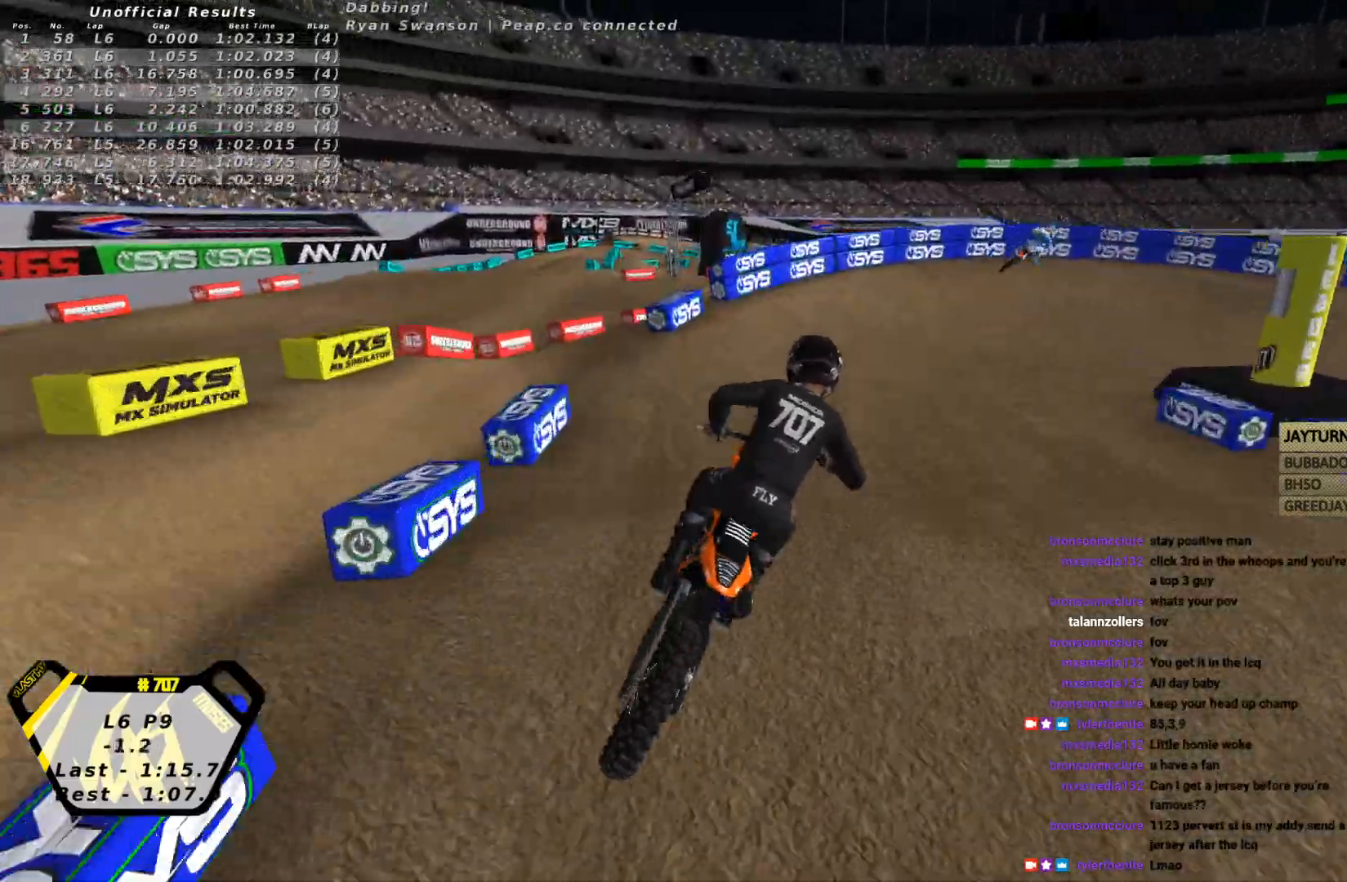
{"buttons": ["R2"], "left_stick": "right", "events": [[67, "left_stick", "right"]]}
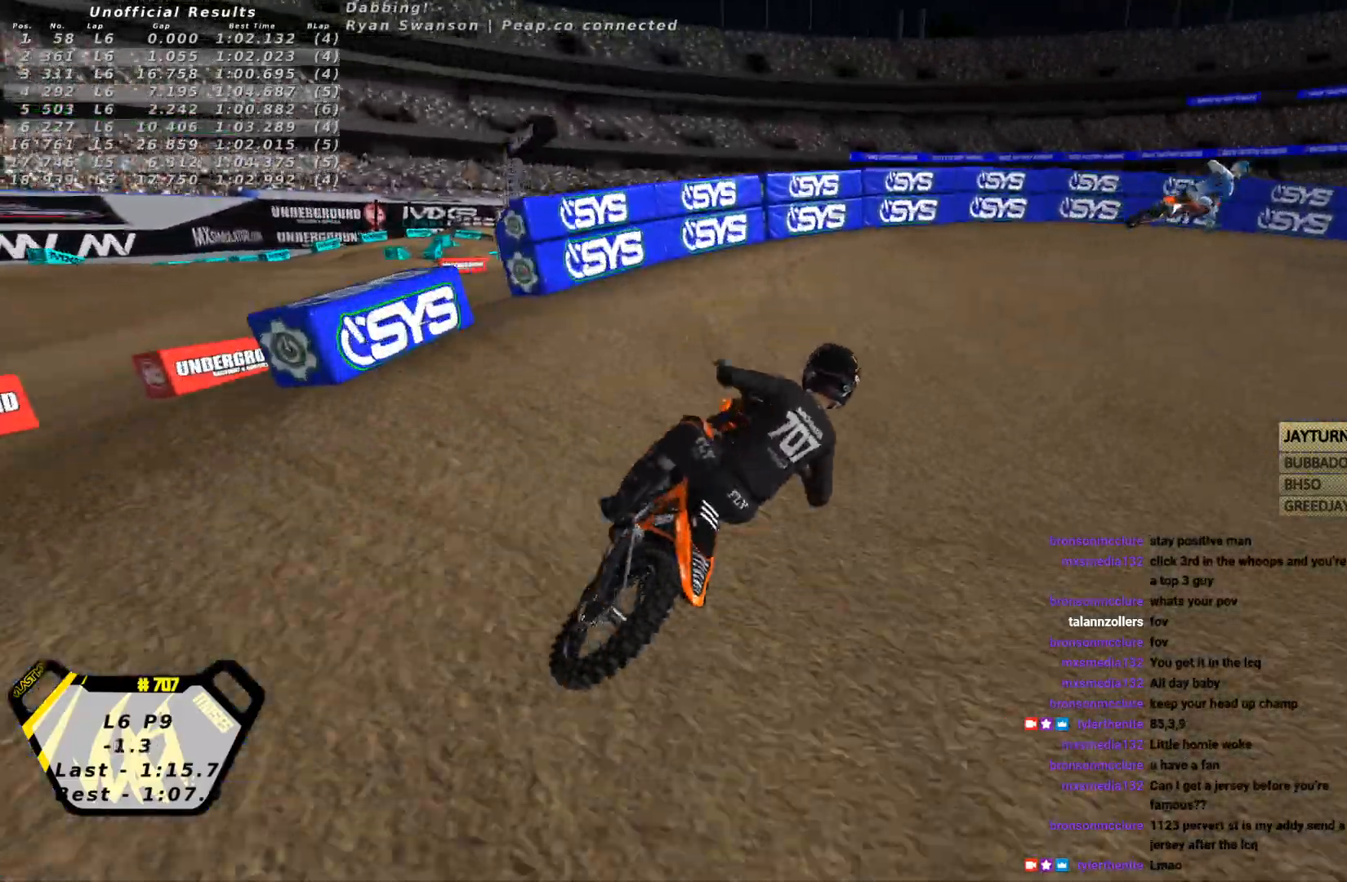
{"buttons": [], "left_stick": "right", "events": [[33, "R1", "down"], [67, "SQUARE", "down"], [167, "SQUARE", "up"], [233, "R1", "up"], [233, "R2", "up"]]}
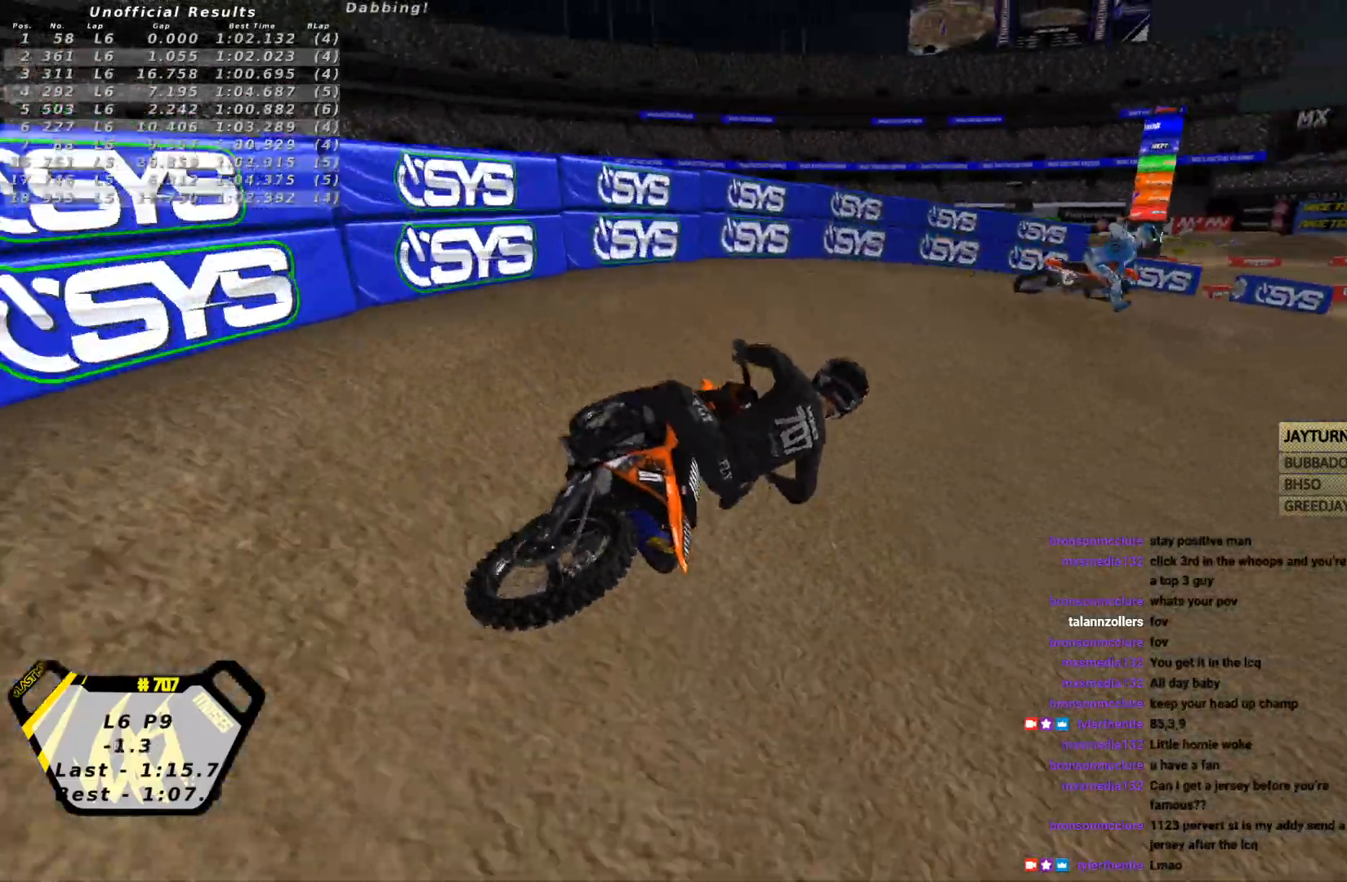
{"buttons": ["R2"], "left_stick": "center", "events": [[100, "R2", "down"], [233, "left_stick", "center"]]}
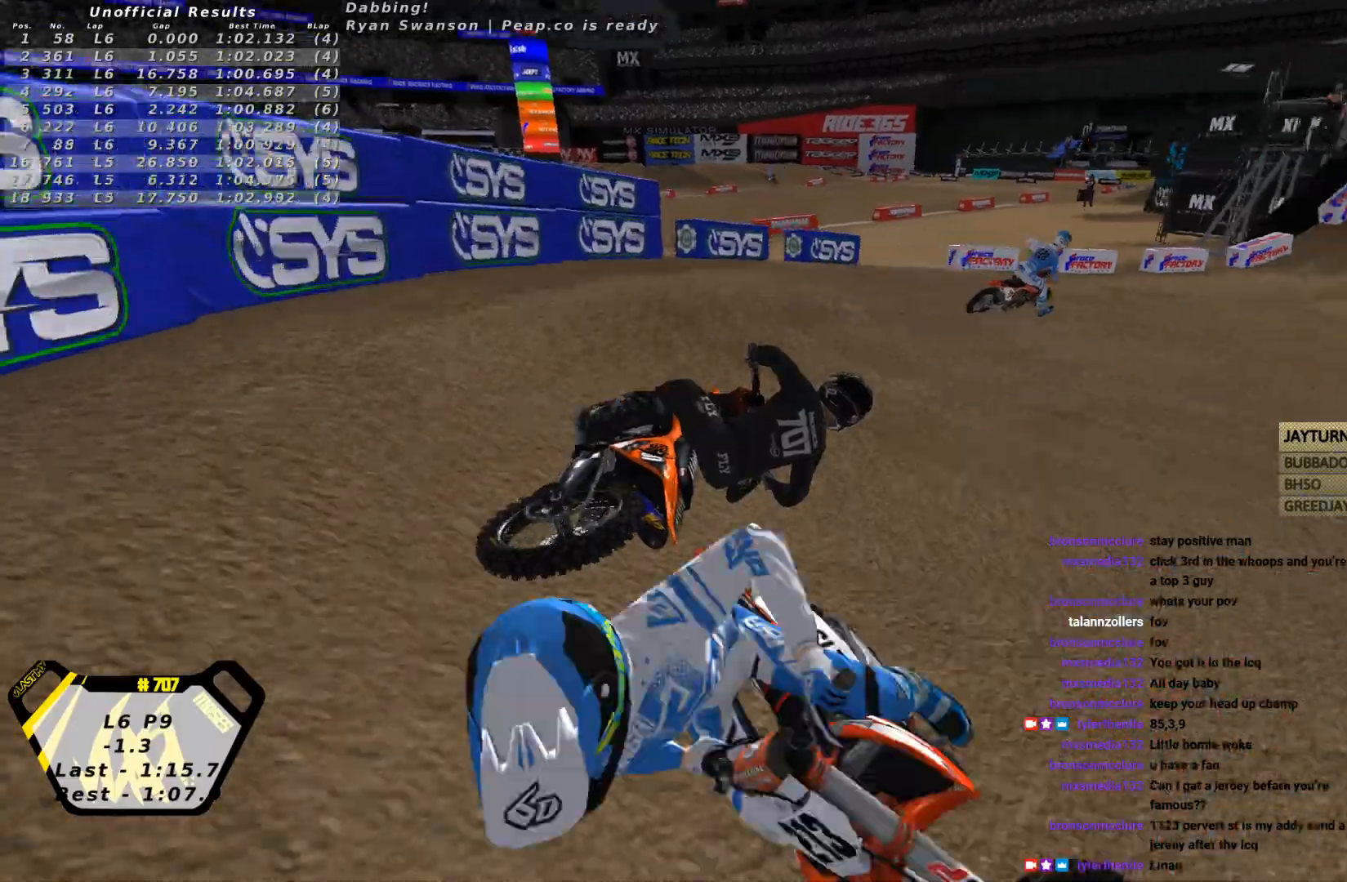
{"buttons": ["CIRCLE", "R2"], "left_stick": "center", "events": [[433, "CIRCLE", "down"]]}
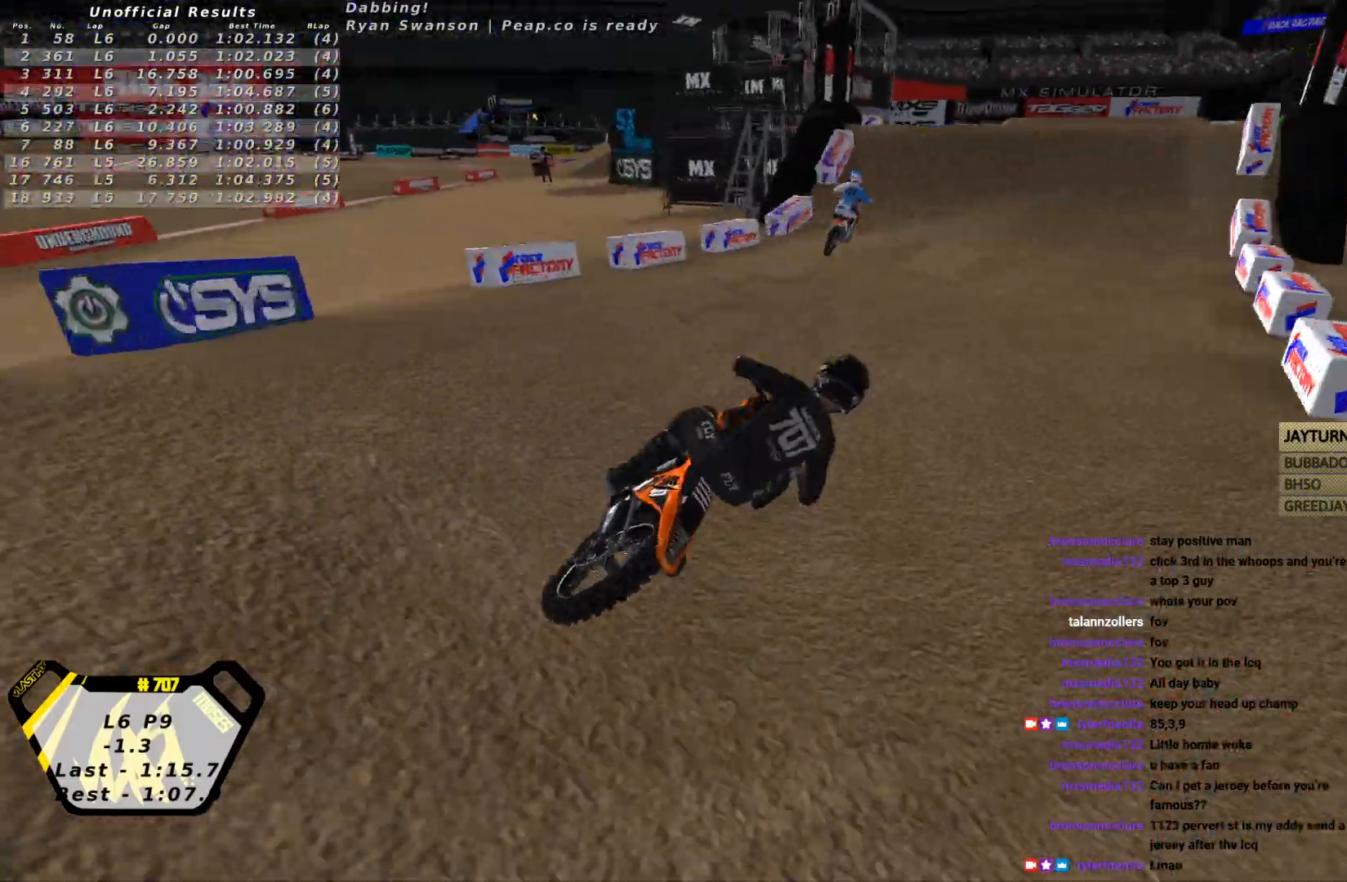
{"buttons": ["R2"], "left_stick": "left", "events": [[33, "CIRCLE", "up"], [200, "left_stick", "left"]]}
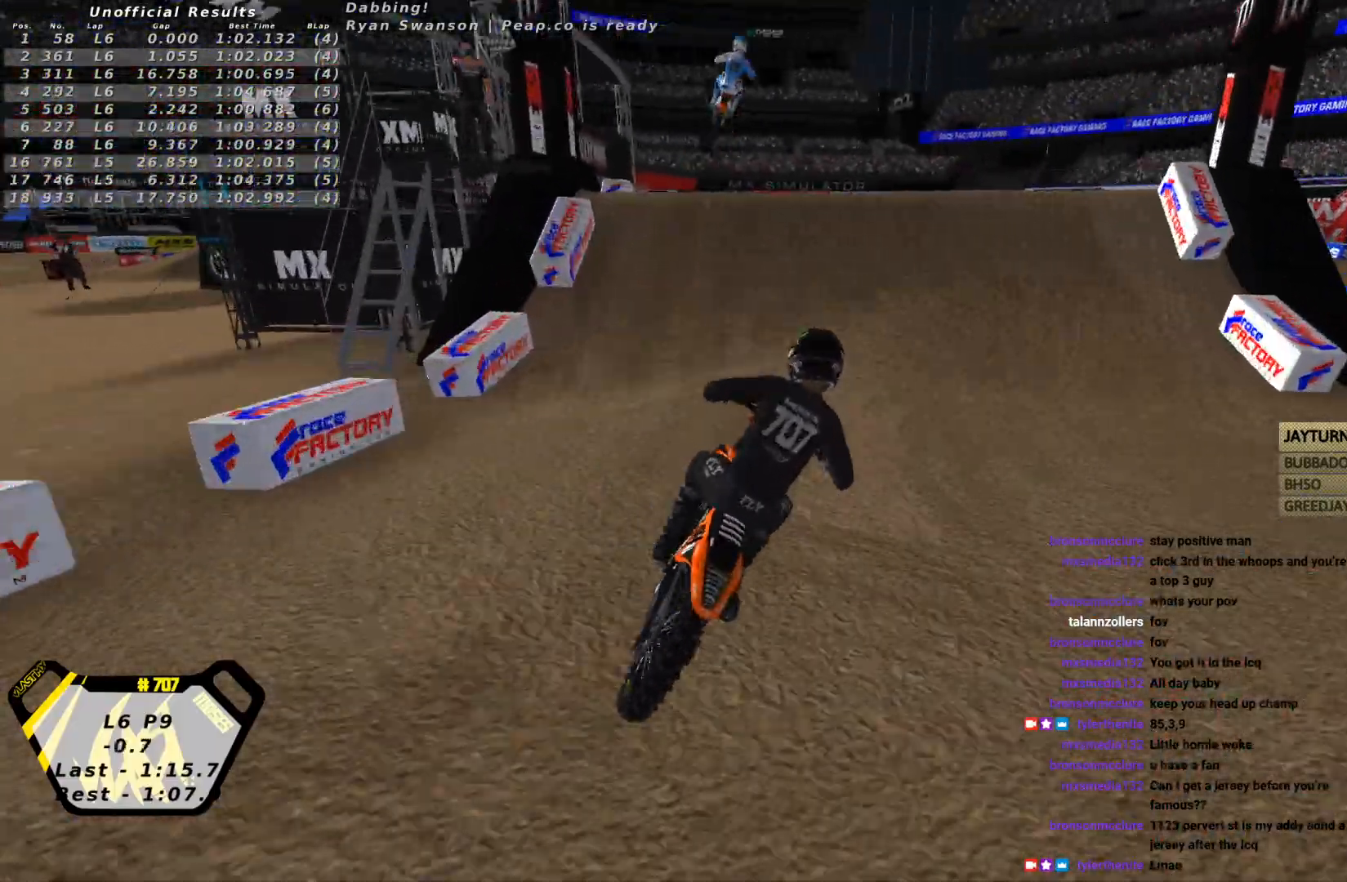
{"buttons": ["R2"], "left_stick": "down-right", "events": [[167, "left_stick", "up-left"], [300, "left_stick", "up-right"], [467, "left_stick", "down-right"]]}
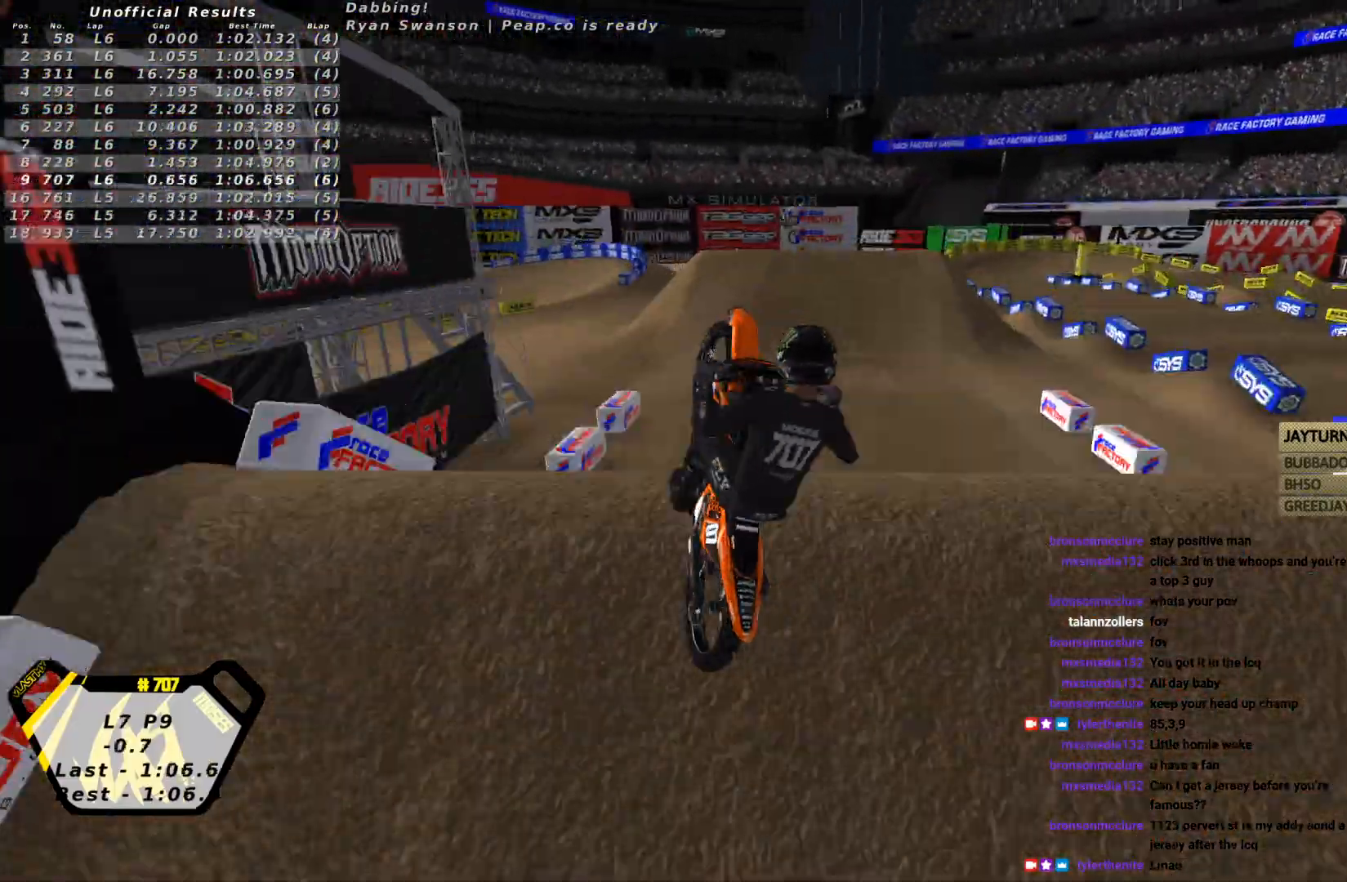
{"buttons": ["CROSS", "R2"], "left_stick": "down", "events": [[67, "left_stick", "down"], [100, "R2", "up"], [433, "CROSS", "down"], [467, "R2", "down"]]}
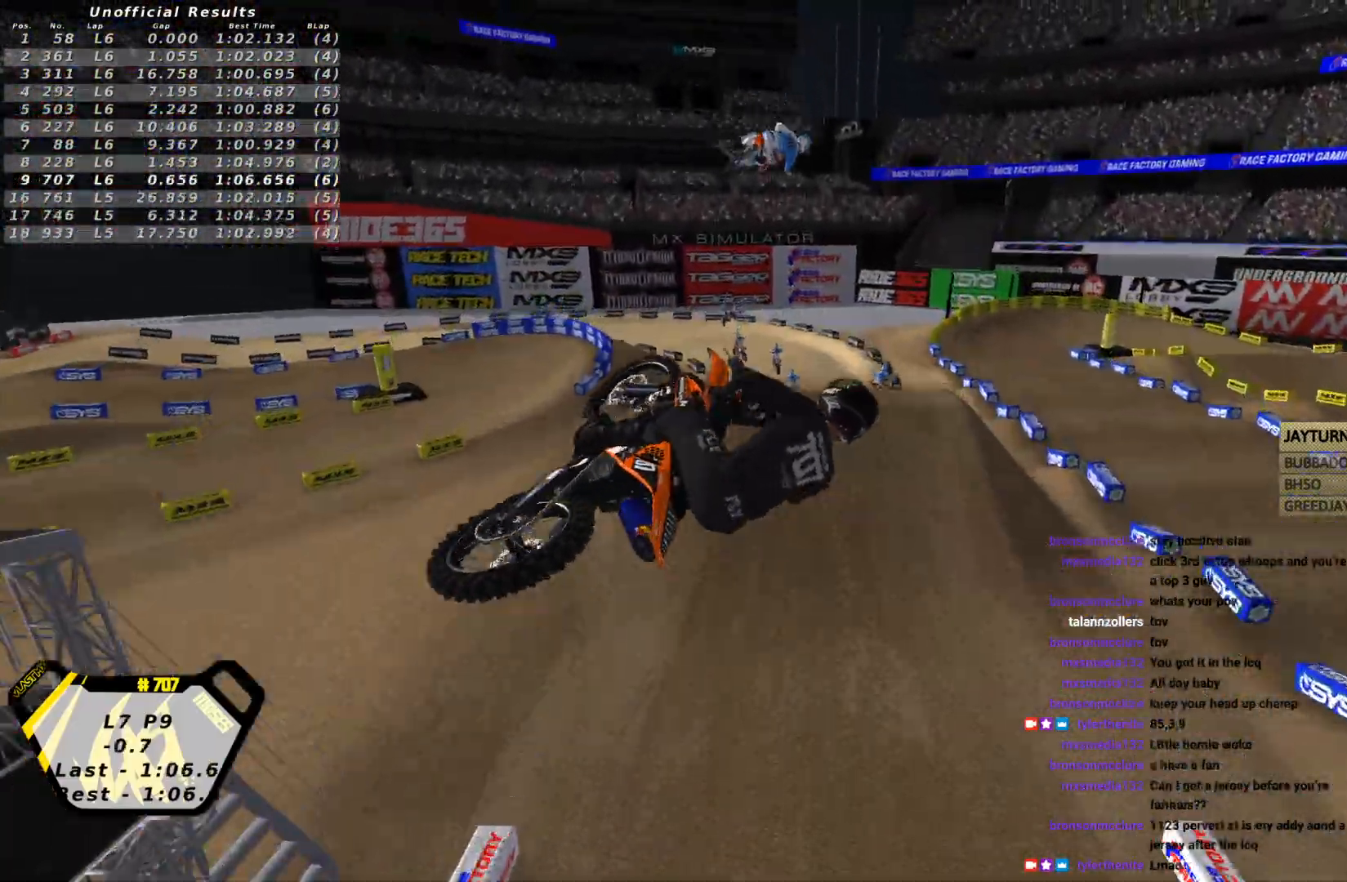
{"buttons": ["CIRCLE", "R2"], "left_stick": "down-right", "events": [[33, "CROSS", "up"], [33, "left_stick", "down-right"], [133, "CIRCLE", "down"], [233, "CIRCLE", "up"], [333, "CIRCLE", "down"], [400, "CIRCLE", "up"], [467, "CIRCLE", "down"]]}
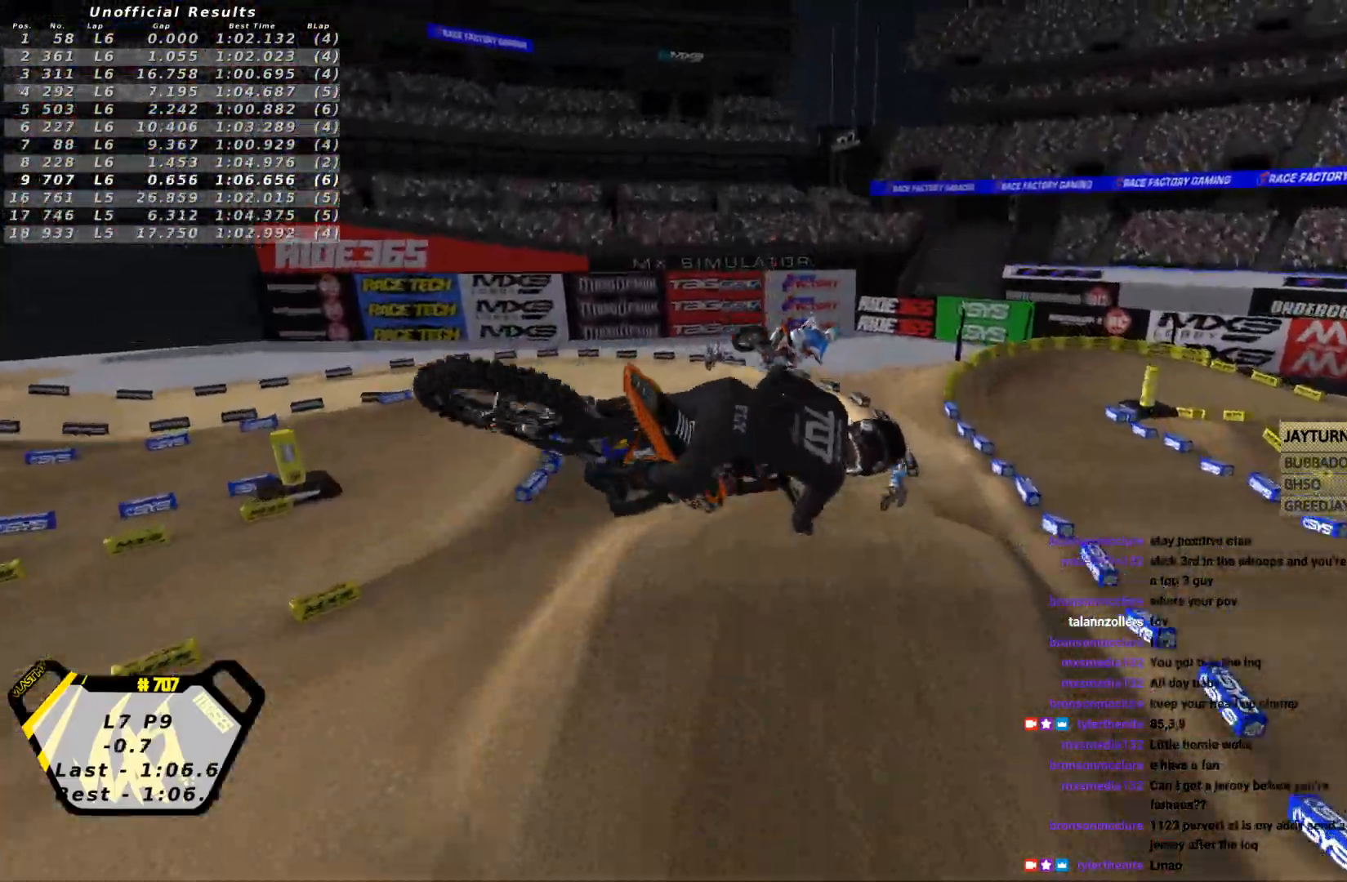
{"buttons": ["CIRCLE", "R2"], "left_stick": "down-right", "events": [[67, "CIRCLE", "up"], [133, "CIRCLE", "down"], [200, "CIRCLE", "up"], [300, "CIRCLE", "down"], [367, "CIRCLE", "up"], [433, "CIRCLE", "down"]]}
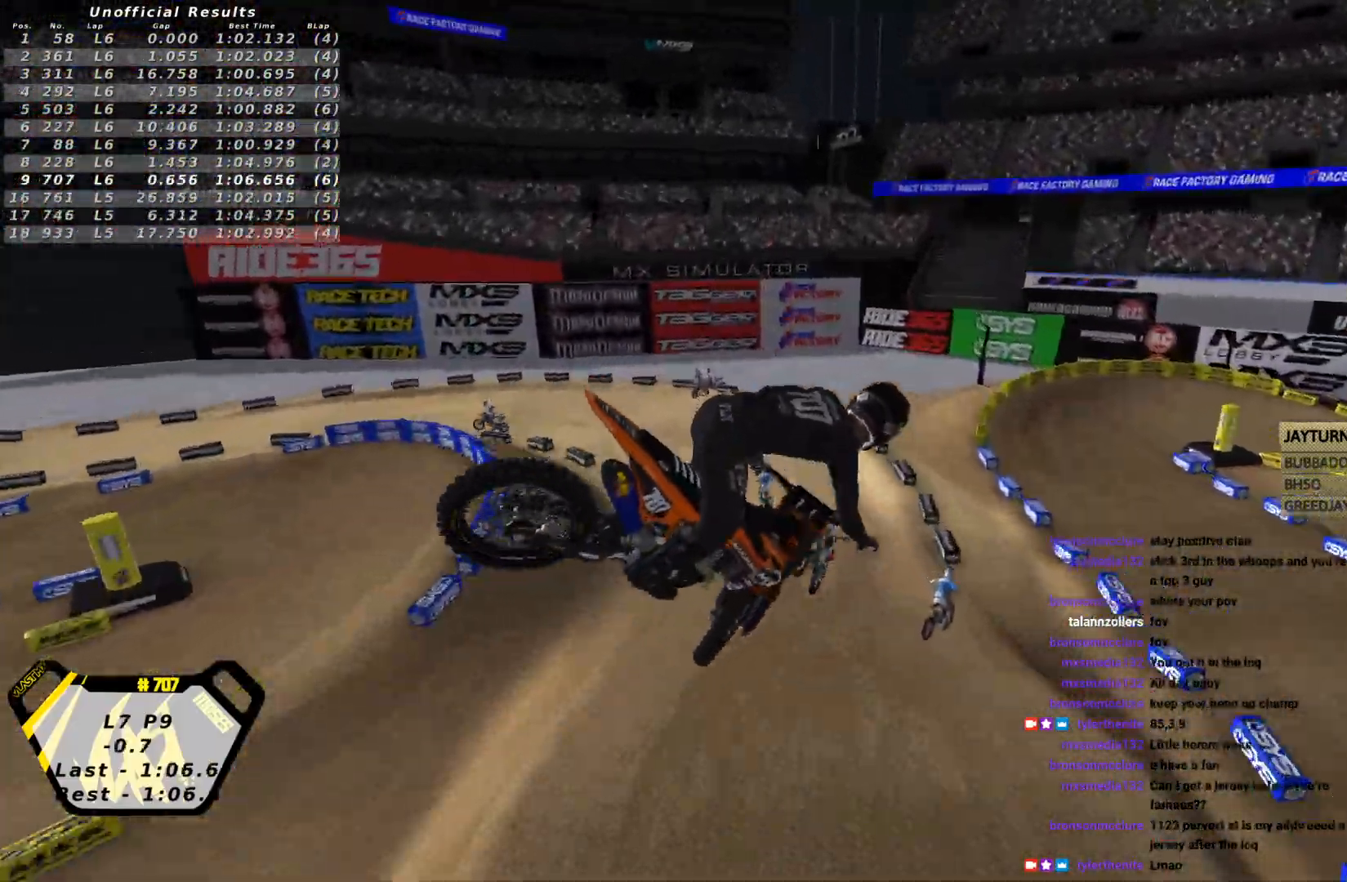
{"buttons": ["SQUARE", "R2"], "left_stick": "down-right", "events": [[33, "CIRCLE", "up"], [233, "CROSS", "down"], [300, "CROSS", "up"], [300, "SQUARE", "down"], [400, "SQUARE", "up"], [500, "SQUARE", "down"]]}
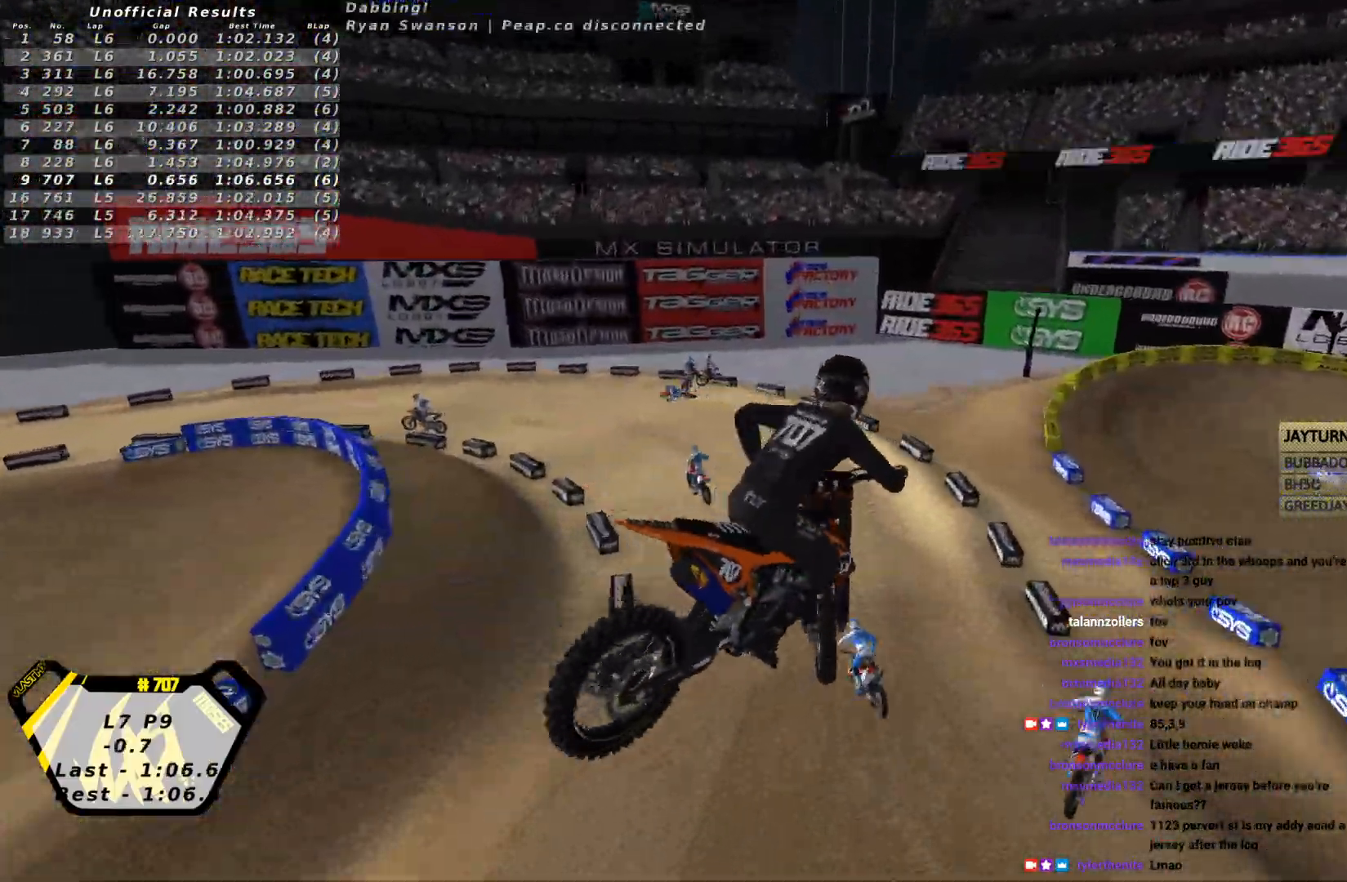
{"buttons": ["R1"], "left_stick": "center", "events": [[67, "SQUARE", "up"], [167, "SQUARE", "down"], [167, "left_stick", "center"], [200, "R2", "up"], [233, "SQUARE", "up"], [367, "SQUARE", "down"], [467, "R1", "down"], [500, "SQUARE", "up"]]}
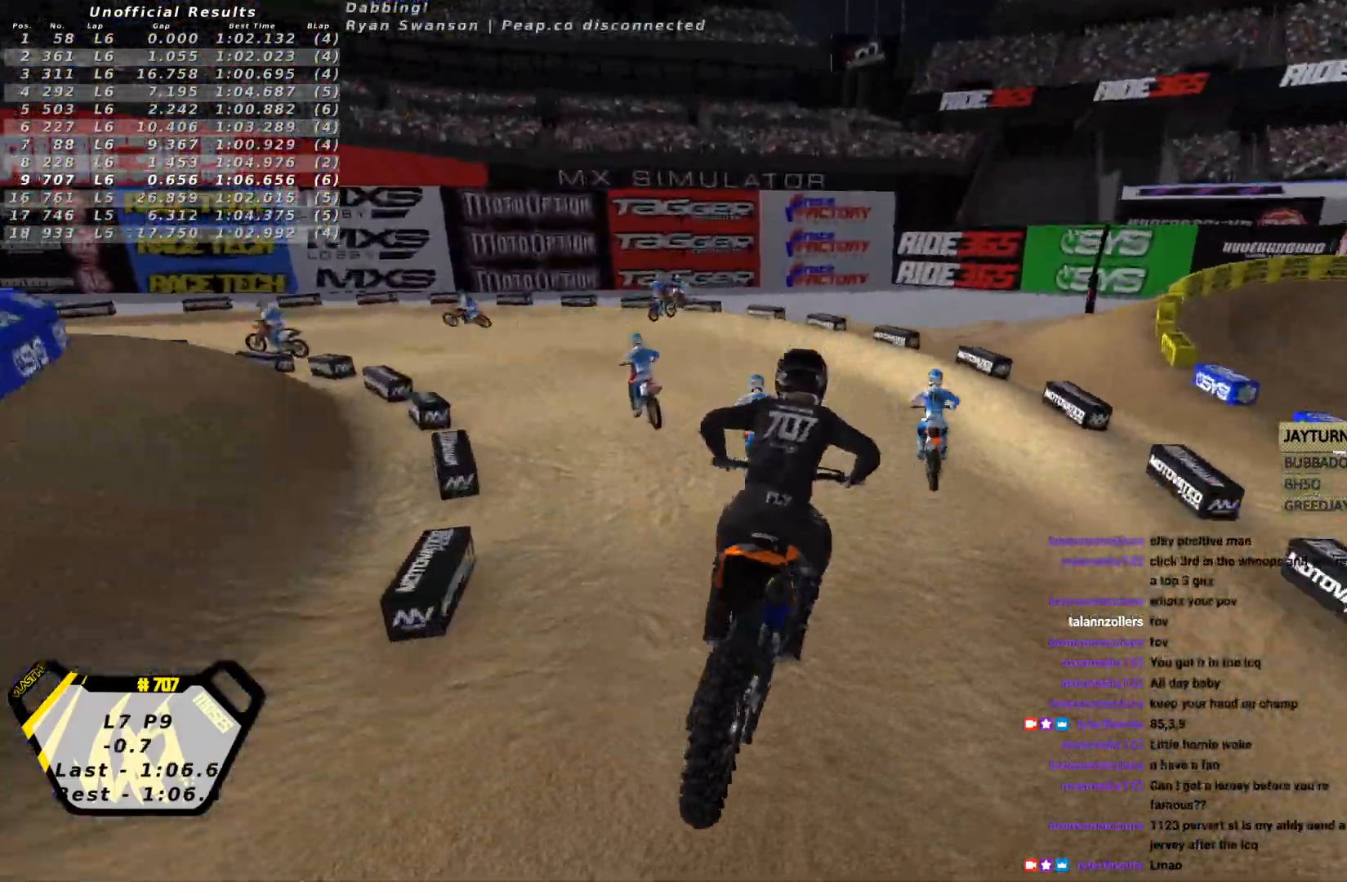
{"buttons": ["SQUARE", "R1"], "left_stick": "left", "events": [[33, "L2", "down"], [133, "SQUARE", "down"], [200, "SQUARE", "up"], [300, "SQUARE", "down"], [333, "SQUARE", "up"], [333, "left_stick", "left"], [367, "L2", "up"], [433, "SQUARE", "down"]]}
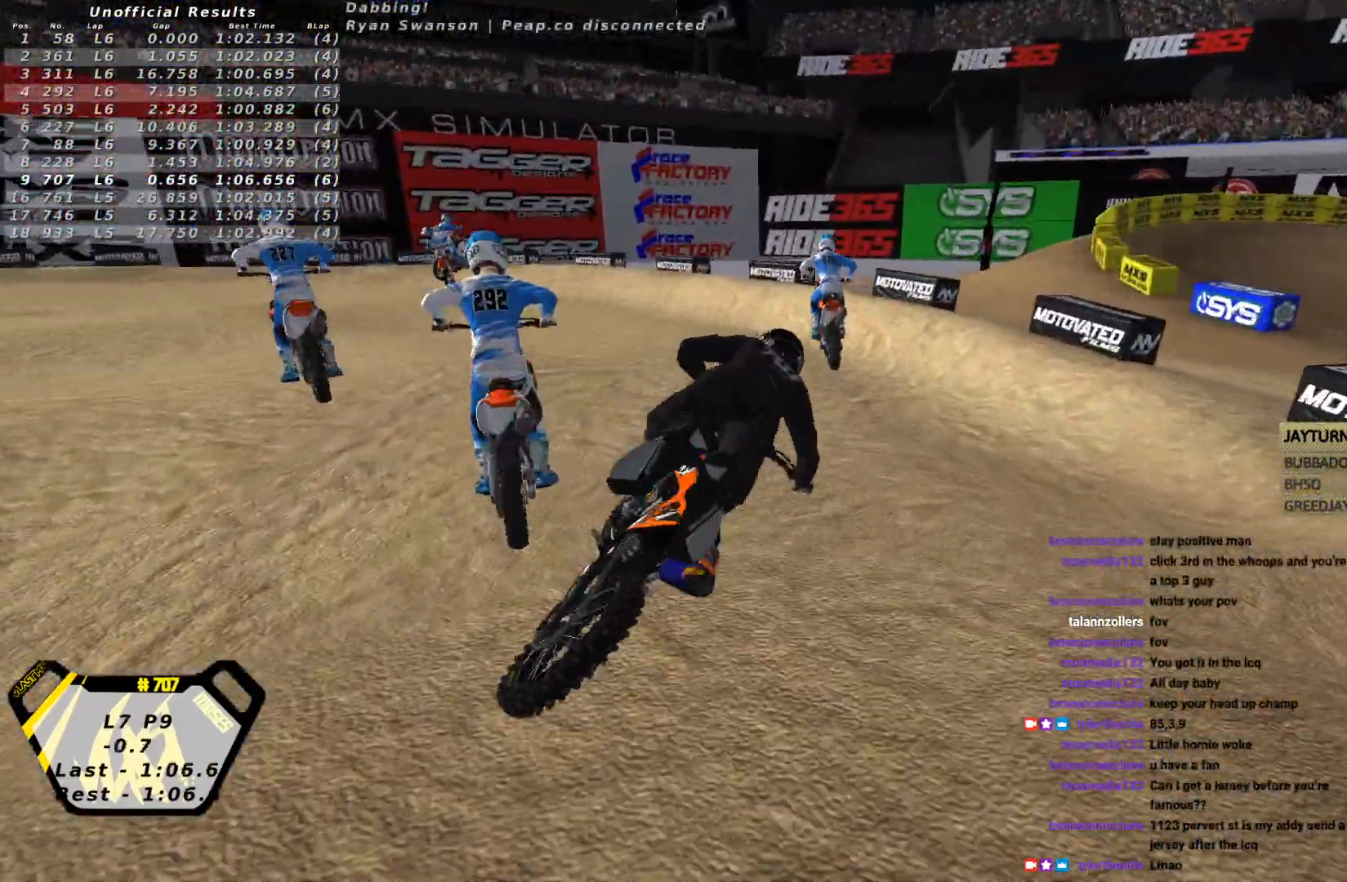
{"buttons": [], "left_stick": "center", "events": [[33, "SQUARE", "up"], [67, "R1", "up"], [333, "left_stick", "center"]]}